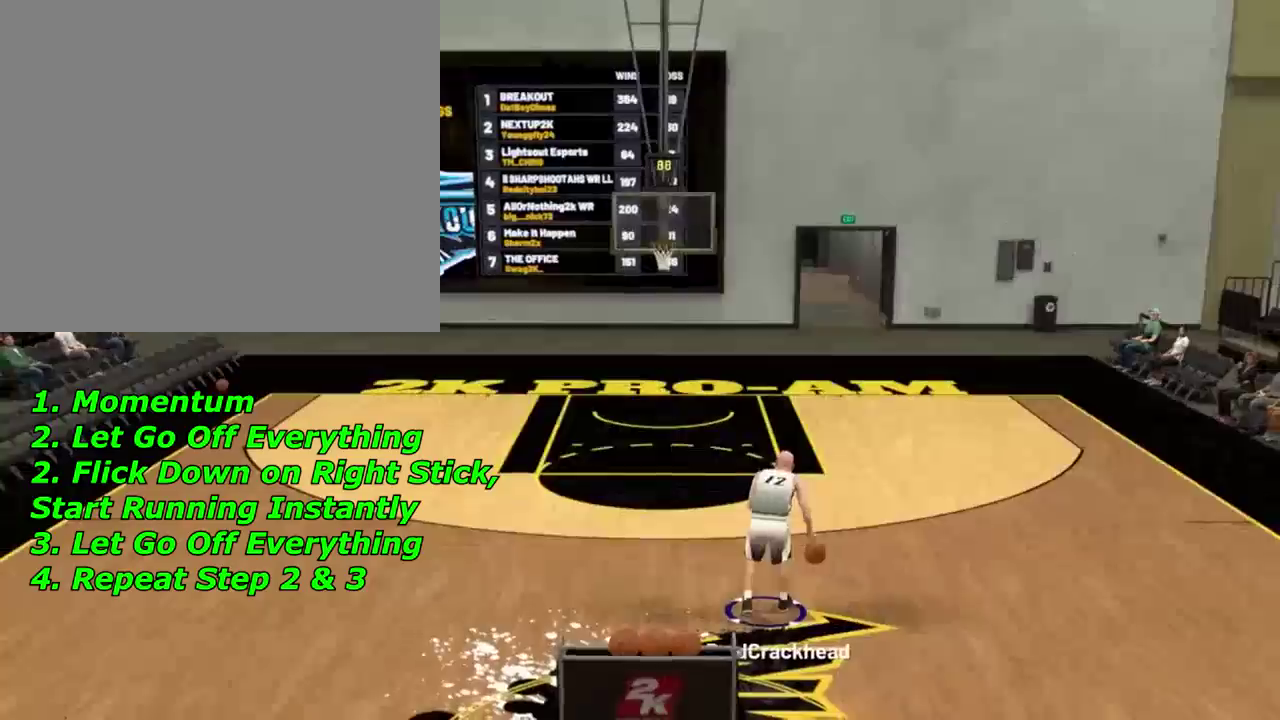
Gameplay with a controller (PlayStation layout); each line is a JSON object with the inputs held at the frame after it (dt_ms = milliseconds from this image to that frame). "events" lists button and stick changes between this image and that frame as [ms after this image, input, new state], when the widget could be followed in between.
{"dt_ms": 601, "buttons": ["R2"], "left_stick": "left", "right_stick": "center", "events": [[468, "R2", "down"], [468, "right_stick", "left"], [534, "right_stick", "center"], [568, "left_stick", "left"]]}
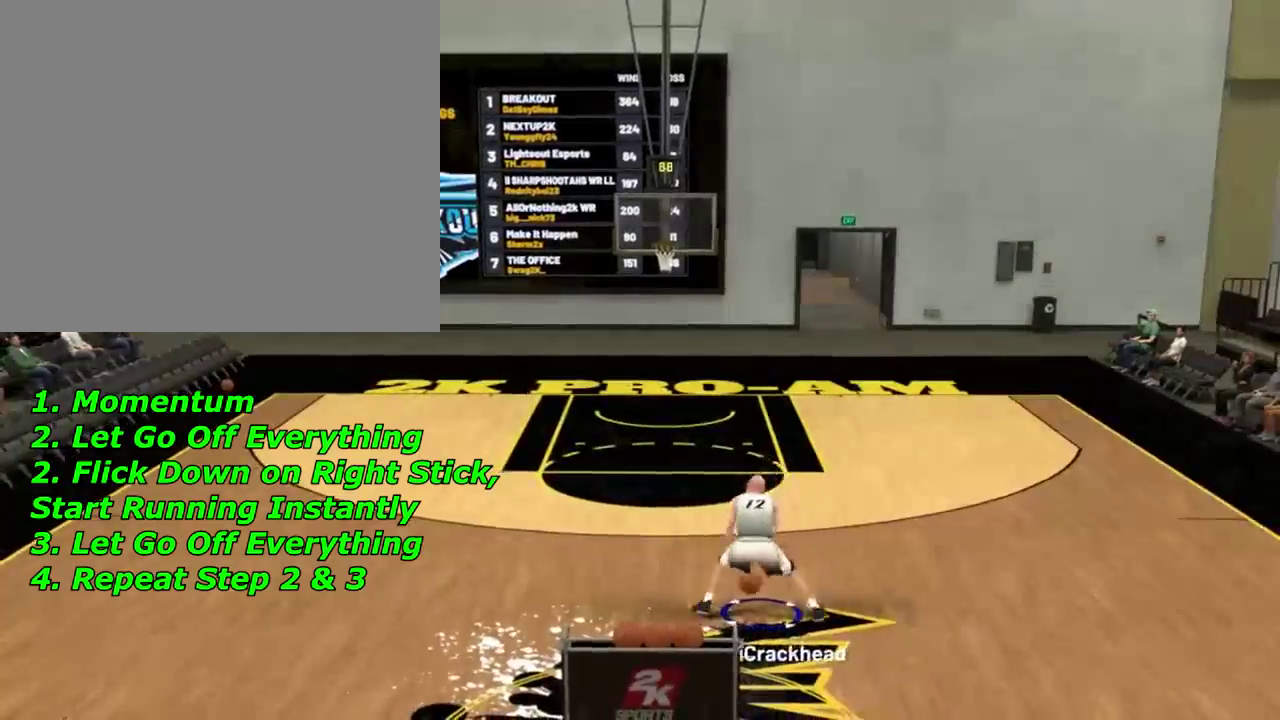
{"dt_ms": 501, "buttons": ["R2"], "left_stick": "up-right", "right_stick": "center", "events": [[100, "left_stick", "center"], [100, "right_stick", "down"], [133, "R2", "up"], [200, "right_stick", "center"], [267, "R2", "down"], [267, "left_stick", "up-right"]]}
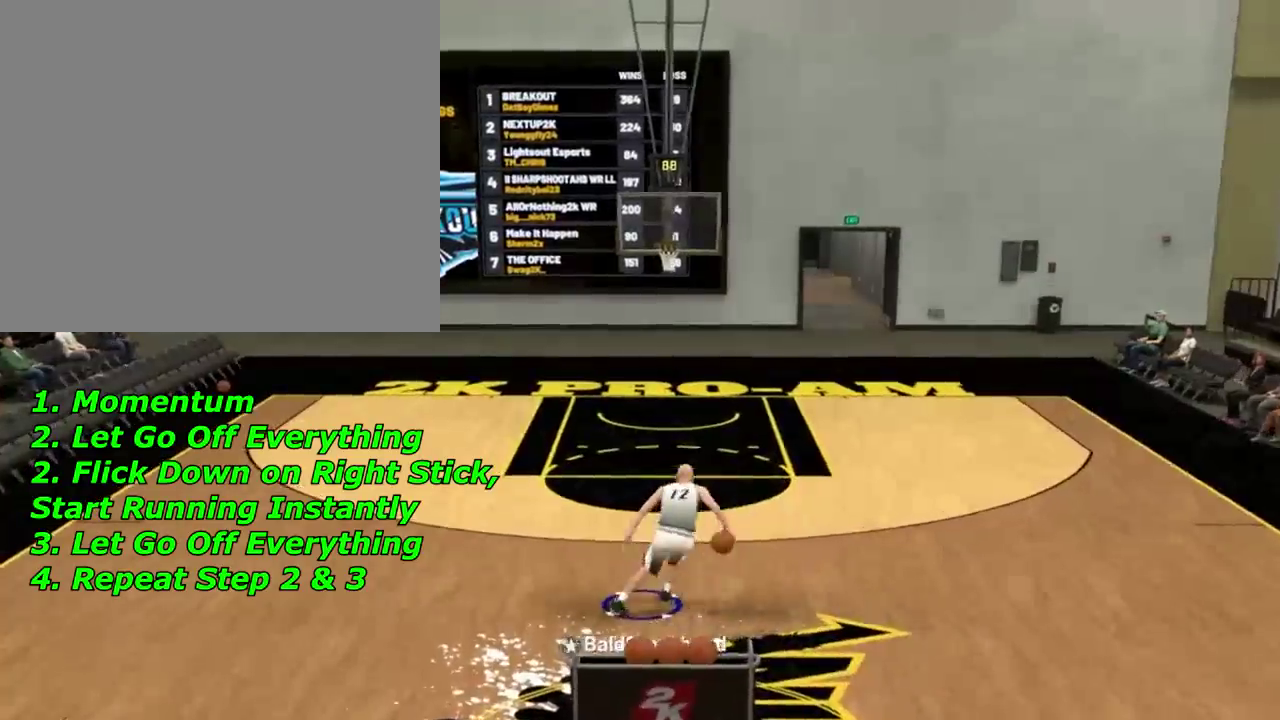
{"dt_ms": 500, "buttons": [], "left_stick": "center", "right_stick": "down", "events": [[433, "R2", "up"], [433, "left_stick", "center"], [433, "right_stick", "down"]]}
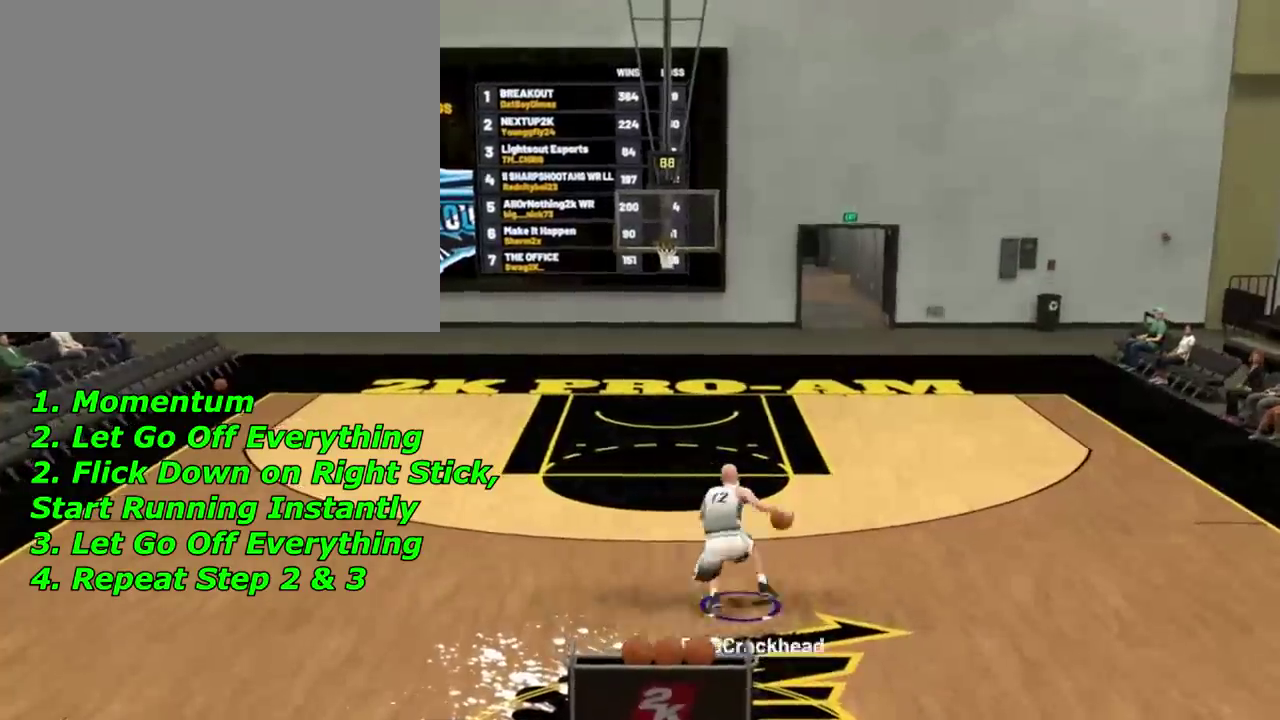
{"dt_ms": 400, "buttons": ["R2"], "left_stick": "up-left", "right_stick": "center", "events": [[67, "right_stick", "center"], [134, "left_stick", "up-left"], [367, "R2", "down"]]}
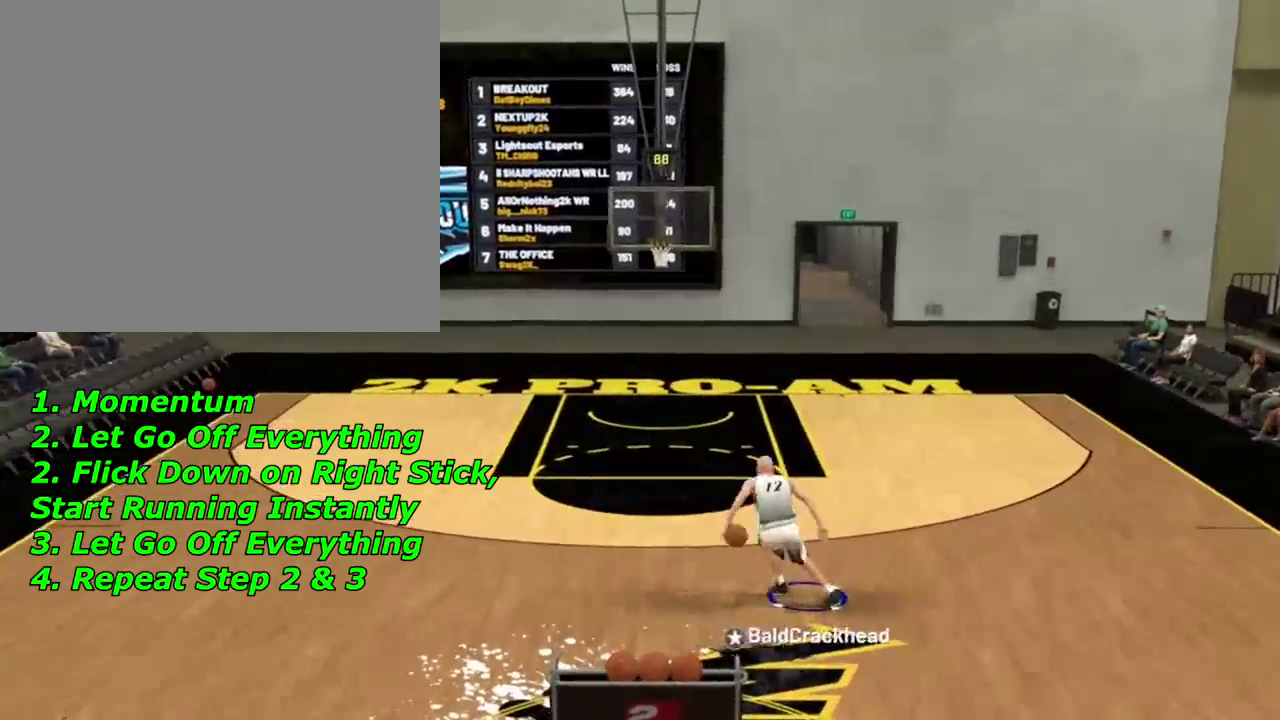
{"dt_ms": 601, "buttons": [], "left_stick": "center", "right_stick": "center", "events": [[434, "R2", "up"], [468, "left_stick", "center"], [468, "right_stick", "down"], [568, "right_stick", "center"]]}
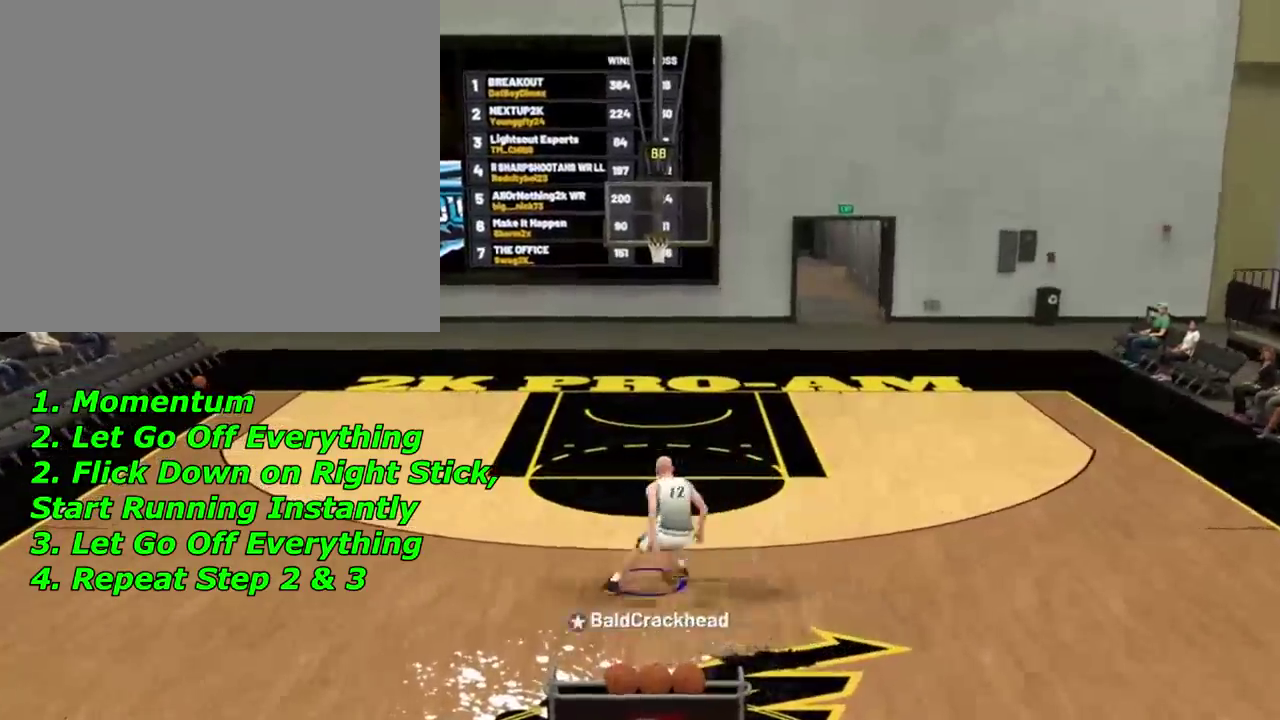
{"dt_ms": 300, "buttons": ["R2"], "left_stick": "up-right", "right_stick": "center", "events": [[100, "left_stick", "up-right"], [167, "R2", "down"]]}
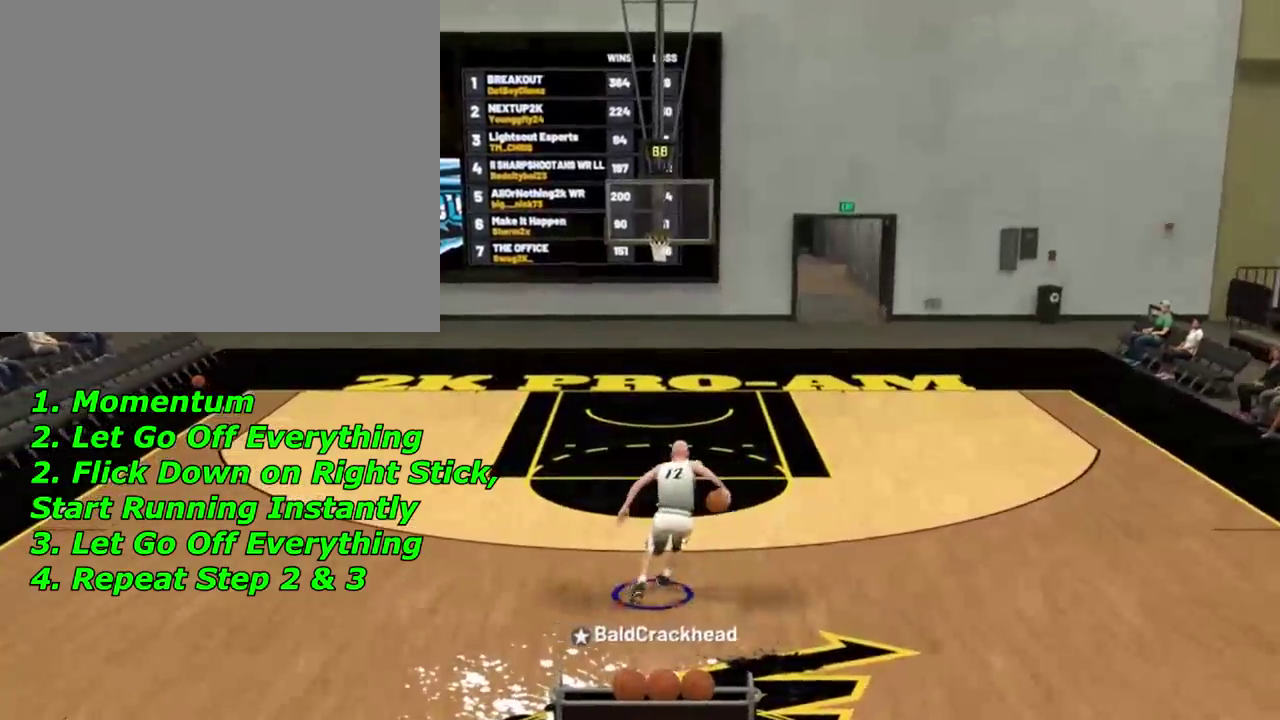
{"dt_ms": 701, "buttons": [], "left_stick": "center", "right_stick": "center", "events": [[367, "R2", "up"], [401, "left_stick", "center"]]}
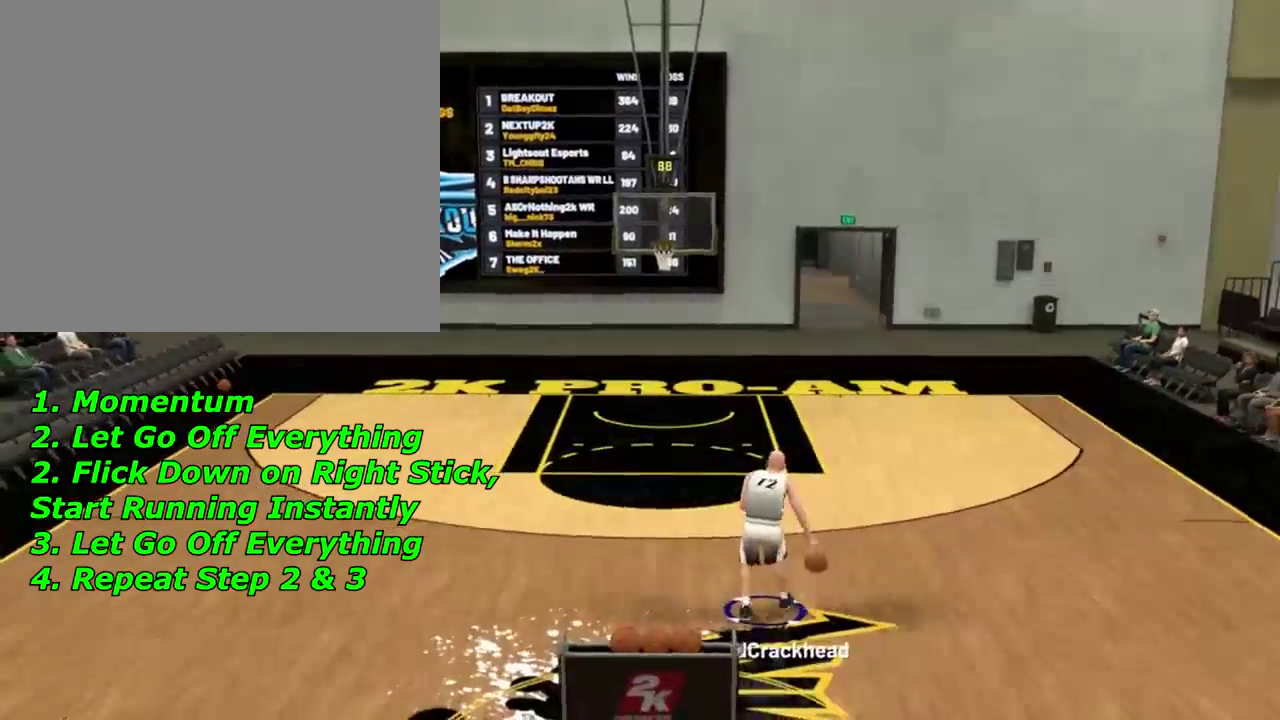
{"dt_ms": 300, "buttons": ["R2"], "left_stick": "center", "right_stick": "center", "events": [[234, "R2", "down"]]}
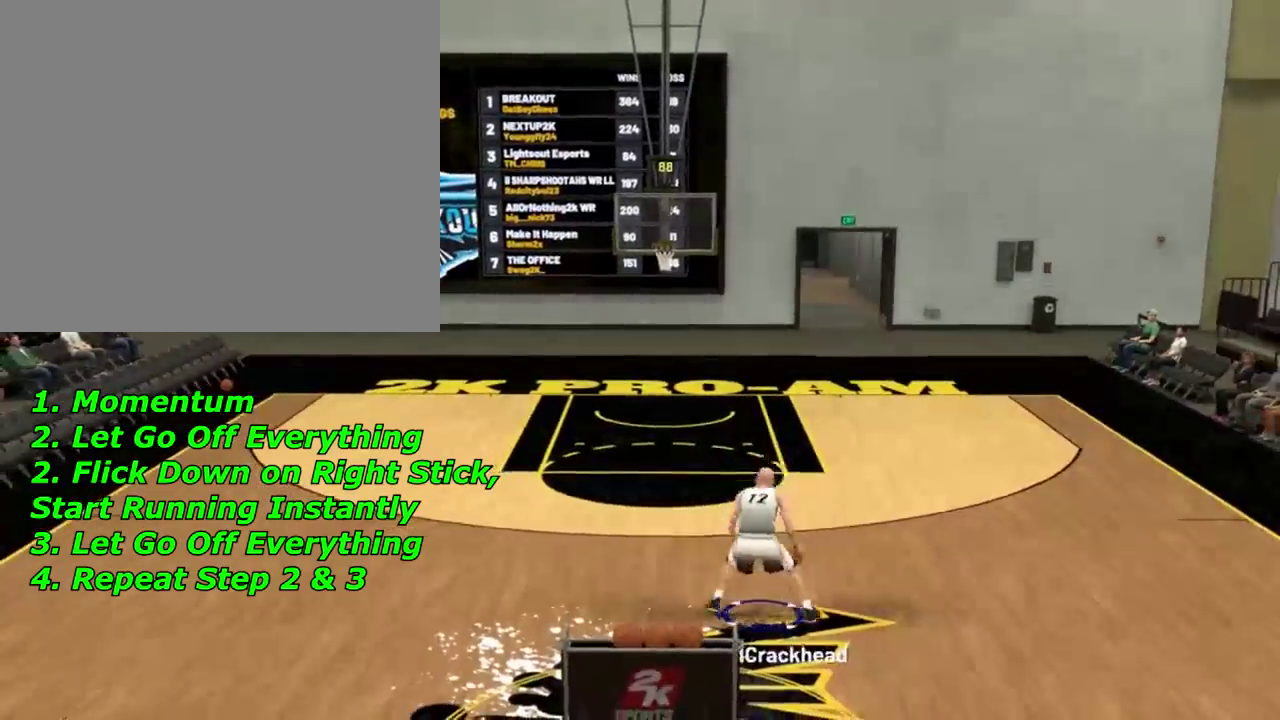
{"dt_ms": 701, "buttons": ["R2"], "left_stick": "up-right", "right_stick": "center", "events": [[34, "left_stick", "left"], [167, "left_stick", "center"], [167, "right_stick", "down"], [234, "R2", "up"], [267, "right_stick", "center"], [367, "R2", "down"], [367, "left_stick", "up-right"]]}
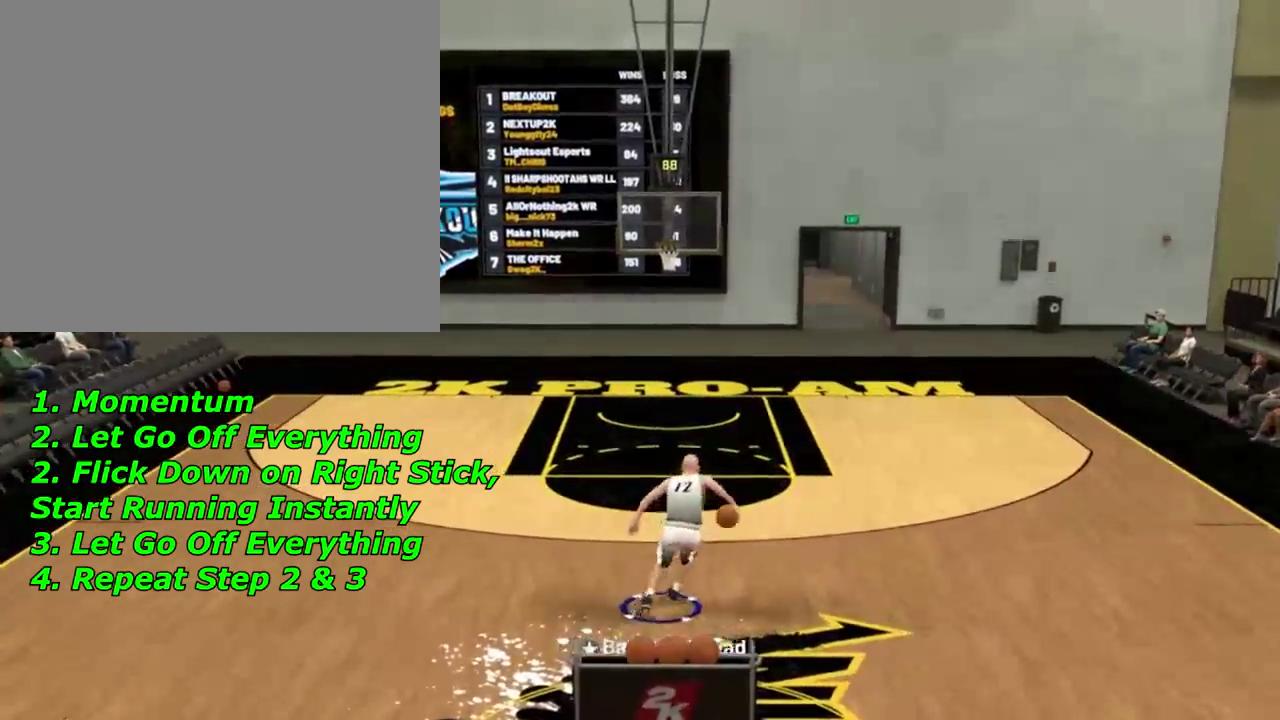
{"dt_ms": 300, "buttons": ["R2"], "left_stick": "up-right", "right_stick": "center", "events": []}
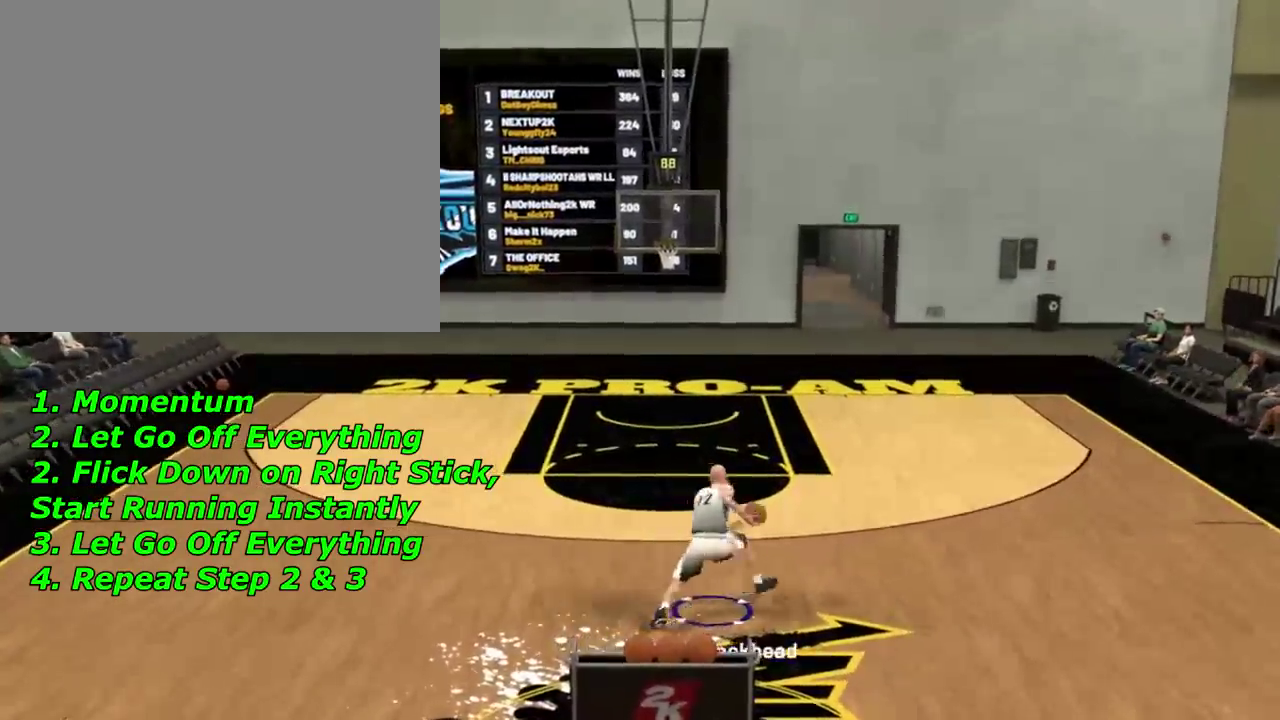
{"dt_ms": 901, "buttons": ["R2"], "left_stick": "up-left", "right_stick": "center", "events": [[34, "R2", "up"], [34, "left_stick", "center"], [34, "right_stick", "down"], [134, "right_stick", "center"], [234, "left_stick", "up-left"], [434, "R2", "down"]]}